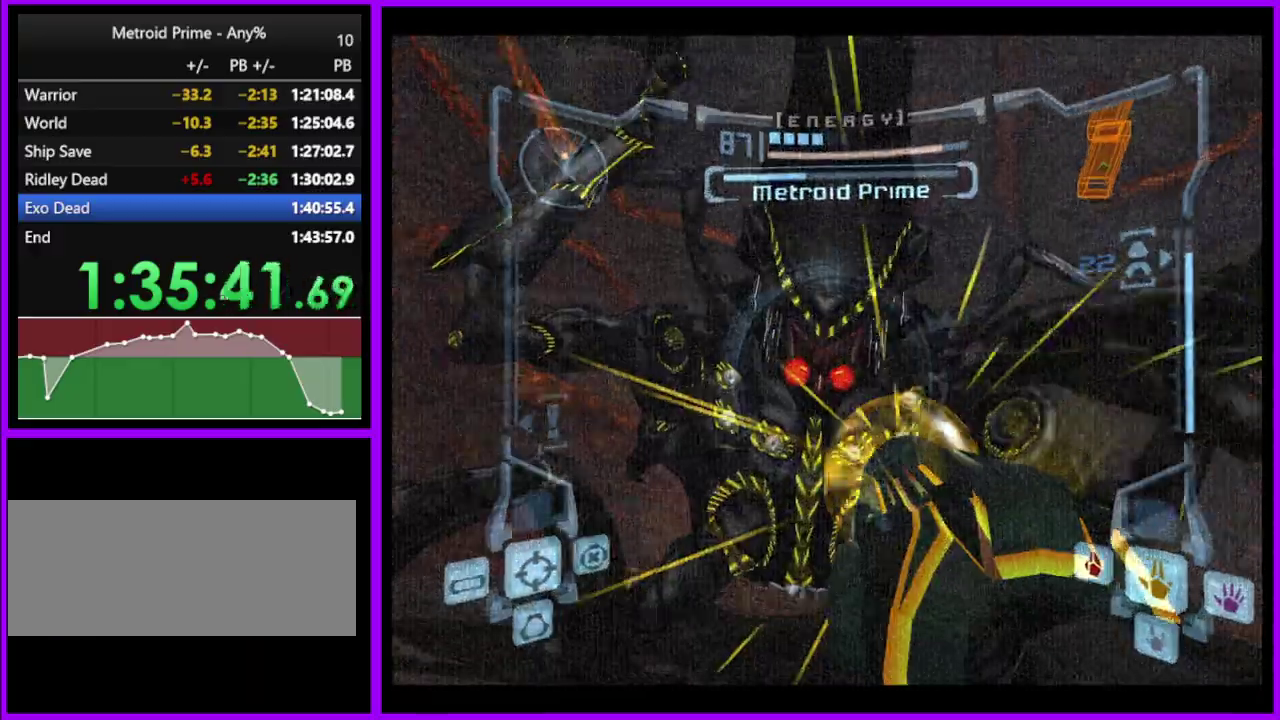
Gameplay with a controller (Nintendo layout); each line is a JSON object with the inputs held at the frame after it. "events" lists button and stick changes between this image and that frame as [ms after this image, input, new state], when the widget could be followed in between. Not read: L2 L3 R3.
{"buttons": ["A", "L1"], "left_stick": "down", "right_stick": "center", "events": [[150, "left_stick", "down"], [217, "A", "up"], [317, "A", "down"]]}
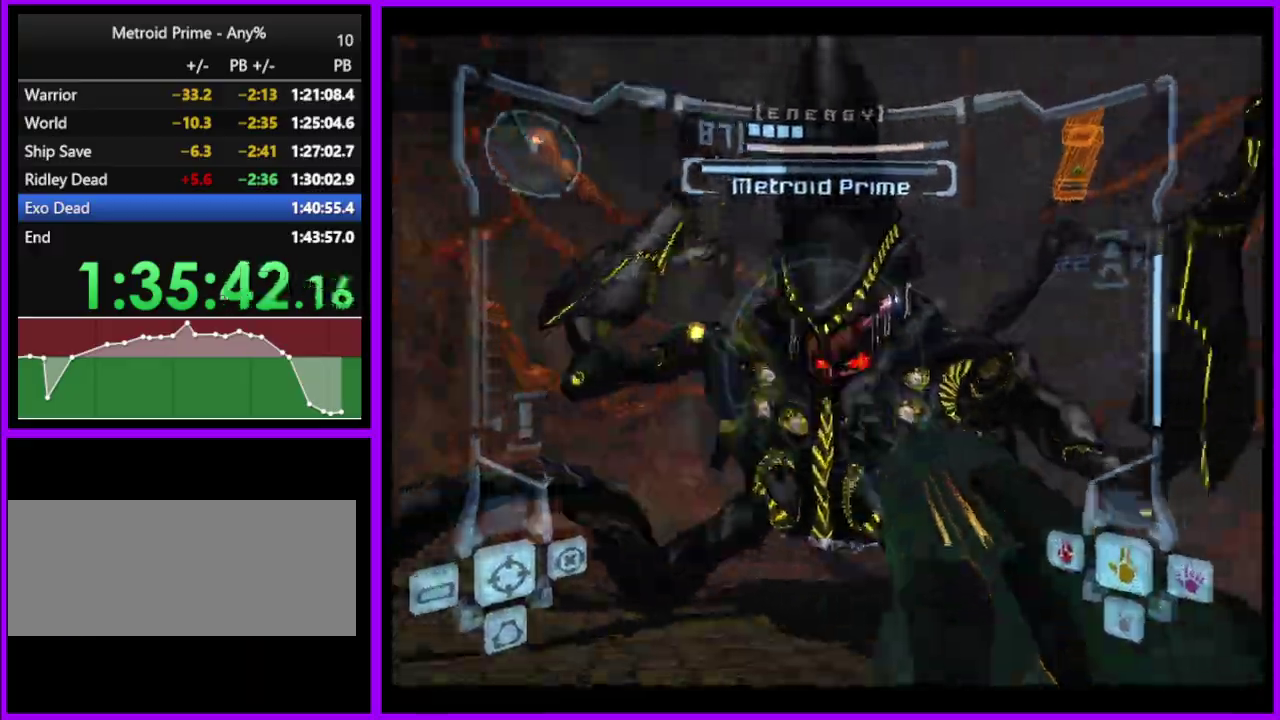
{"buttons": ["A", "L1"], "left_stick": "down-left", "right_stick": "center", "events": [[83, "B", "down"], [200, "B", "up"], [200, "left_stick", "down-left"]]}
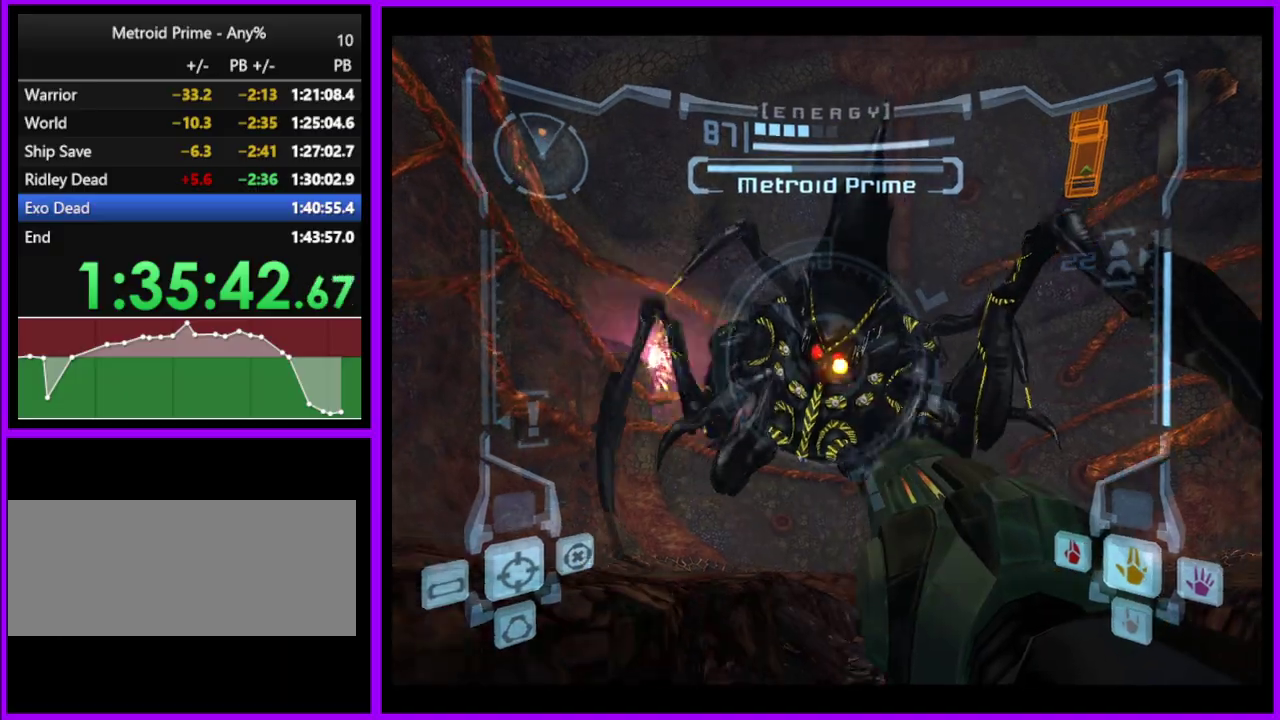
{"buttons": ["A", "L1"], "left_stick": "down", "right_stick": "center", "events": [[133, "left_stick", "down"], [150, "B", "down"], [283, "B", "up"]]}
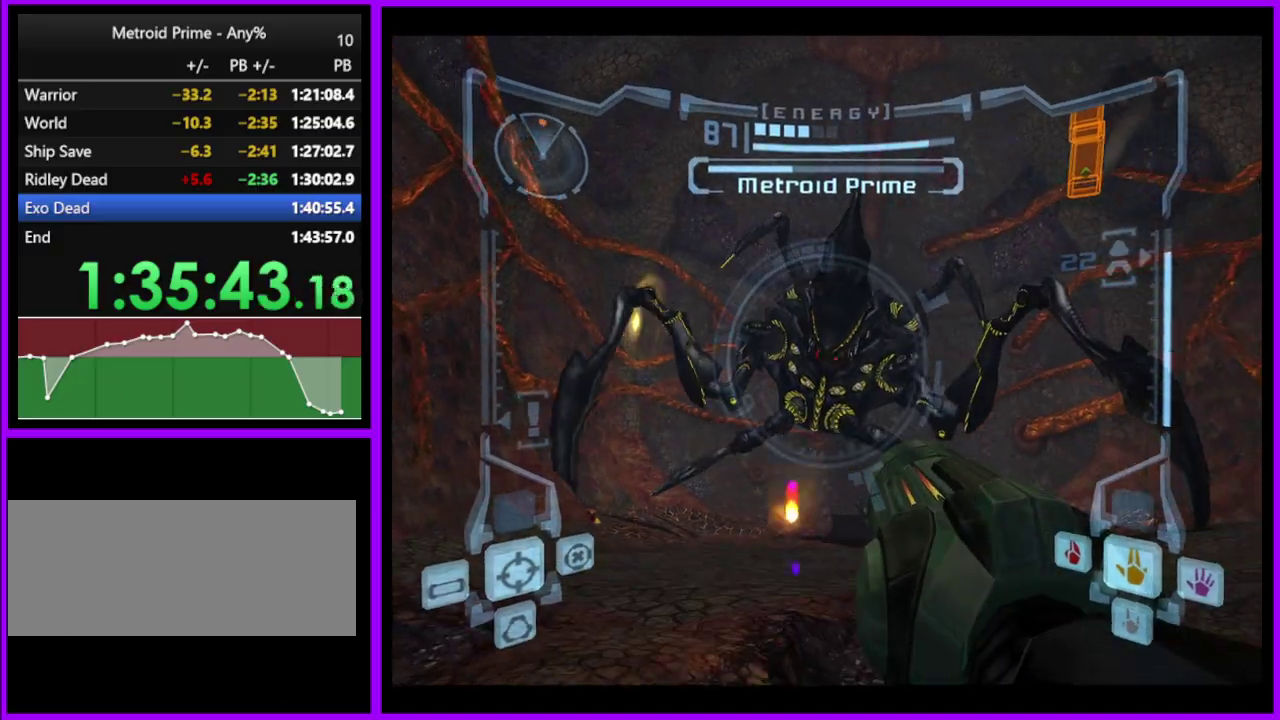
{"buttons": ["A", "L1"], "left_stick": "center", "right_stick": "center", "events": [[150, "B", "down"], [333, "B", "up"], [450, "left_stick", "center"]]}
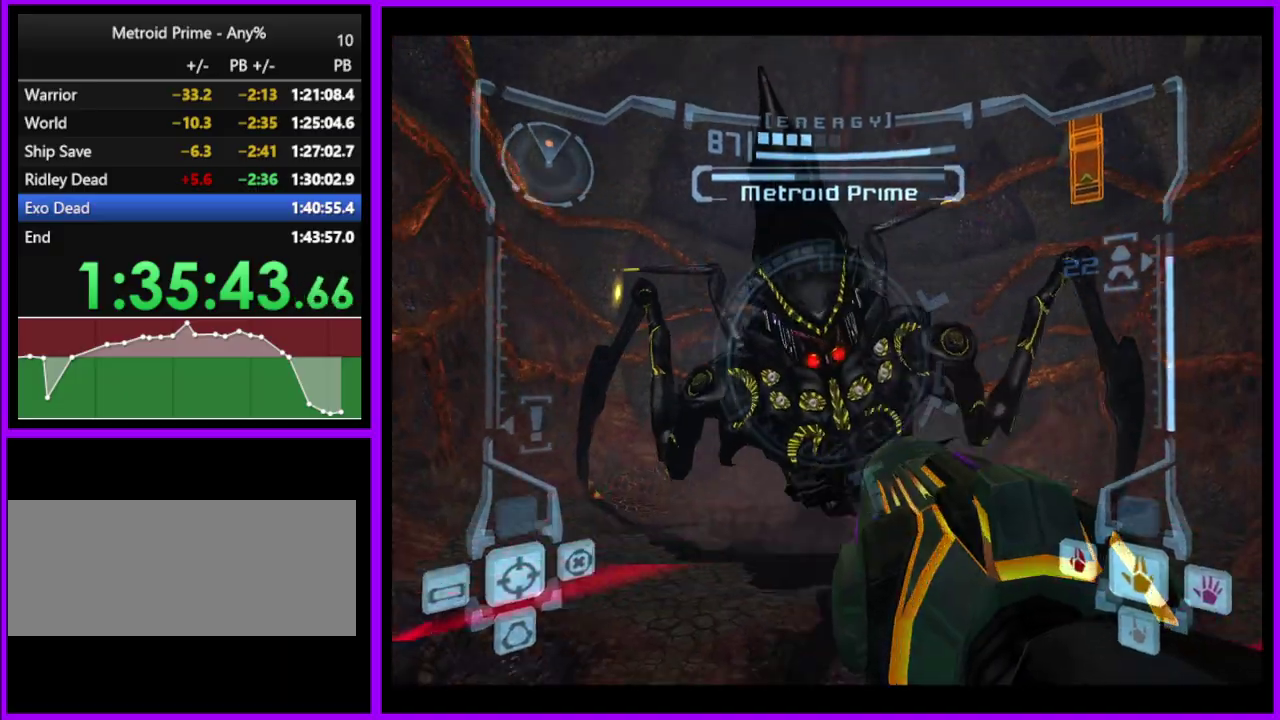
{"buttons": ["L1"], "left_stick": "up-left", "right_stick": "center", "events": [[83, "left_stick", "up"], [283, "left_stick", "up-left"], [483, "A", "up"]]}
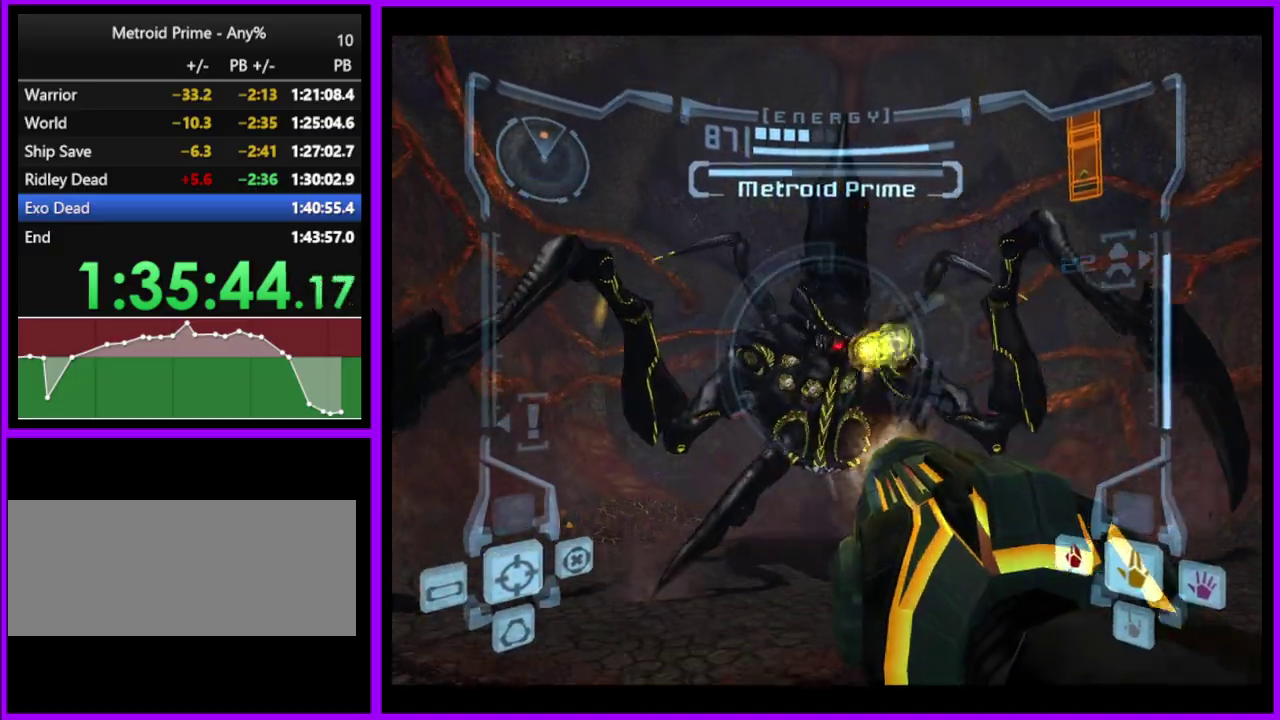
{"buttons": ["A", "L1"], "left_stick": "up-left", "right_stick": "center", "events": [[33, "left_stick", "up"], [83, "A", "down"], [500, "left_stick", "up-left"]]}
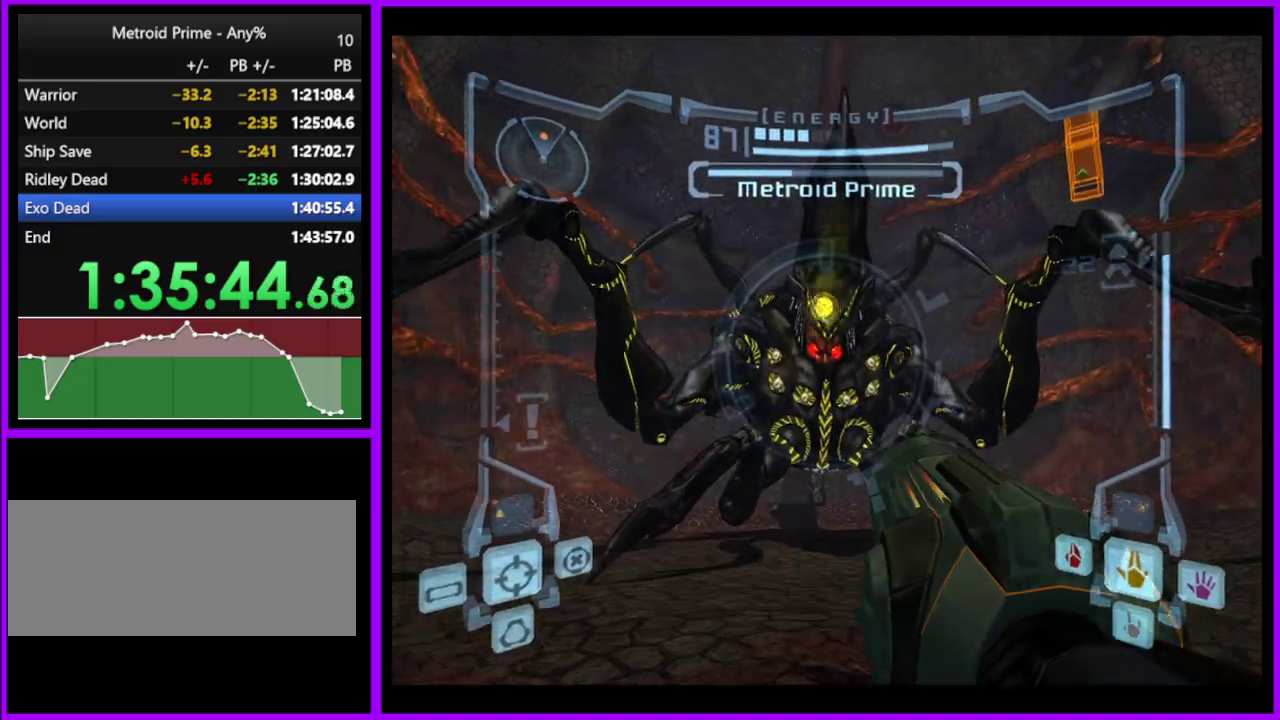
{"buttons": ["A", "L1"], "left_stick": "up", "right_stick": "center", "events": [[100, "left_stick", "up"]]}
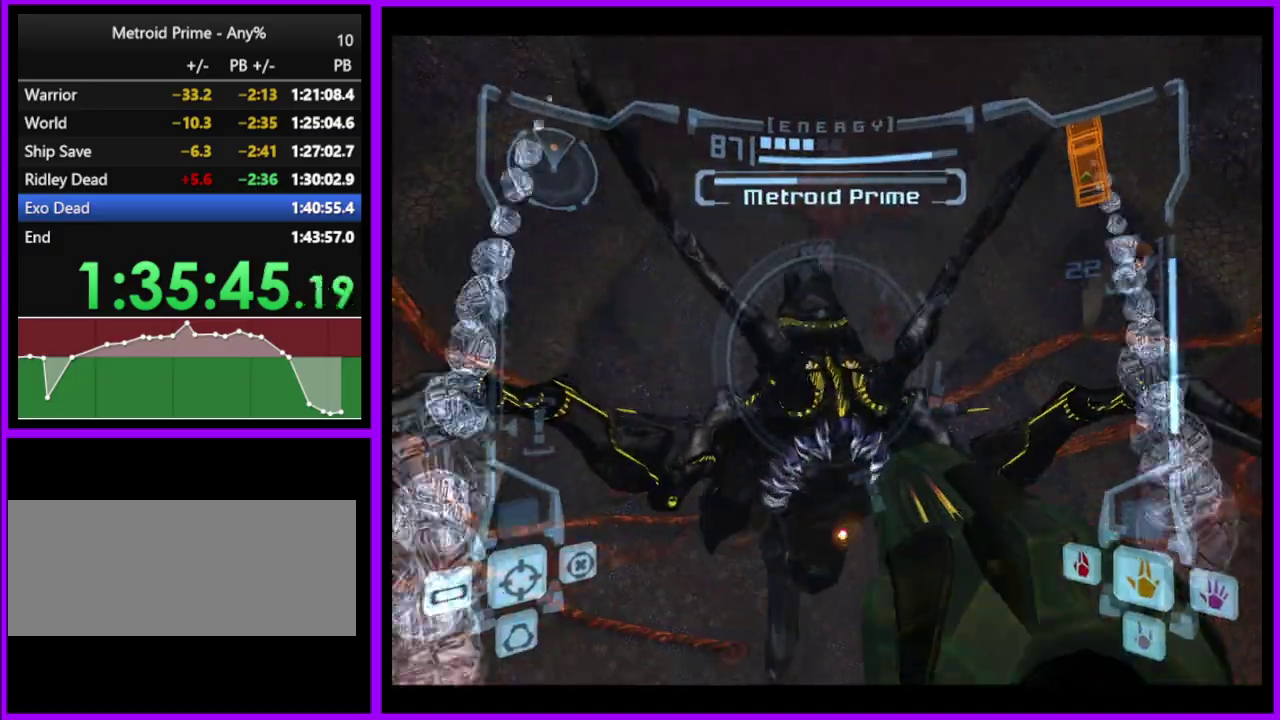
{"buttons": ["A", "L1"], "left_stick": "center", "right_stick": "center", "events": [[17, "left_stick", "up-right"], [83, "left_stick", "up"], [200, "left_stick", "center"], [350, "B", "down"], [467, "B", "up"]]}
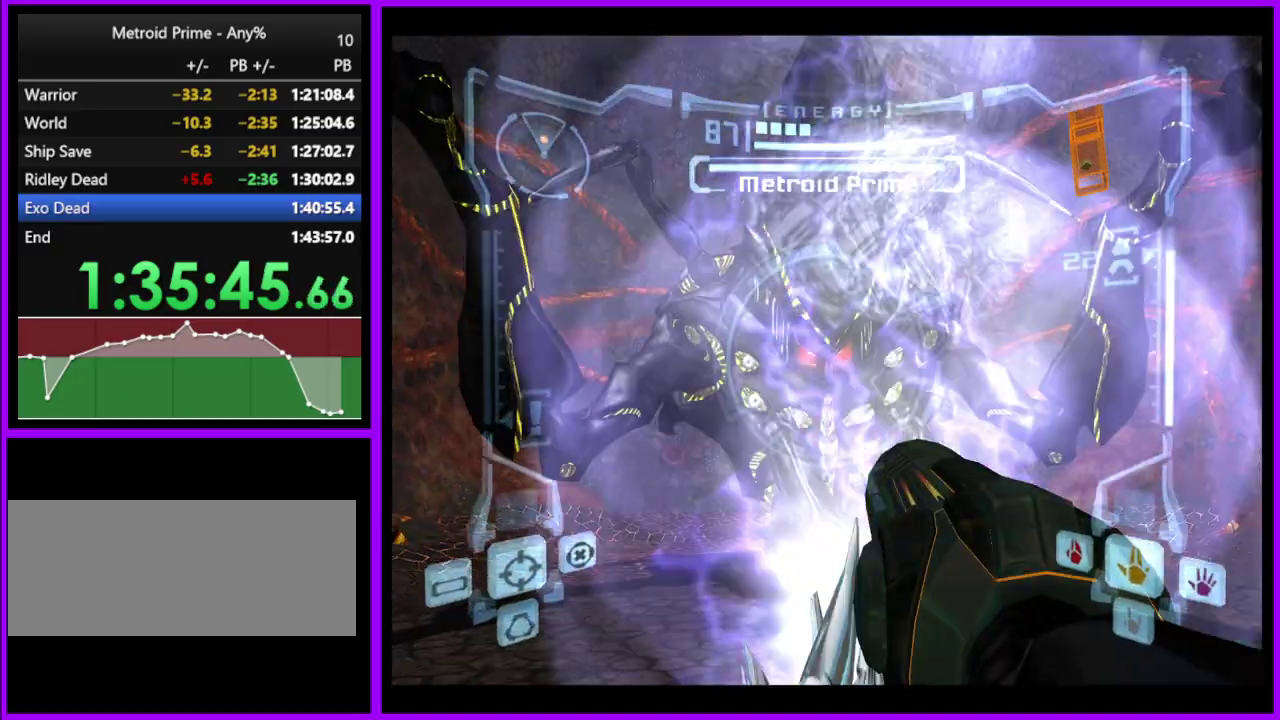
{"buttons": ["A", "L1"], "left_stick": "center", "right_stick": "center", "events": [[100, "B", "down"], [183, "B", "up"], [283, "B", "down"], [350, "B", "up"]]}
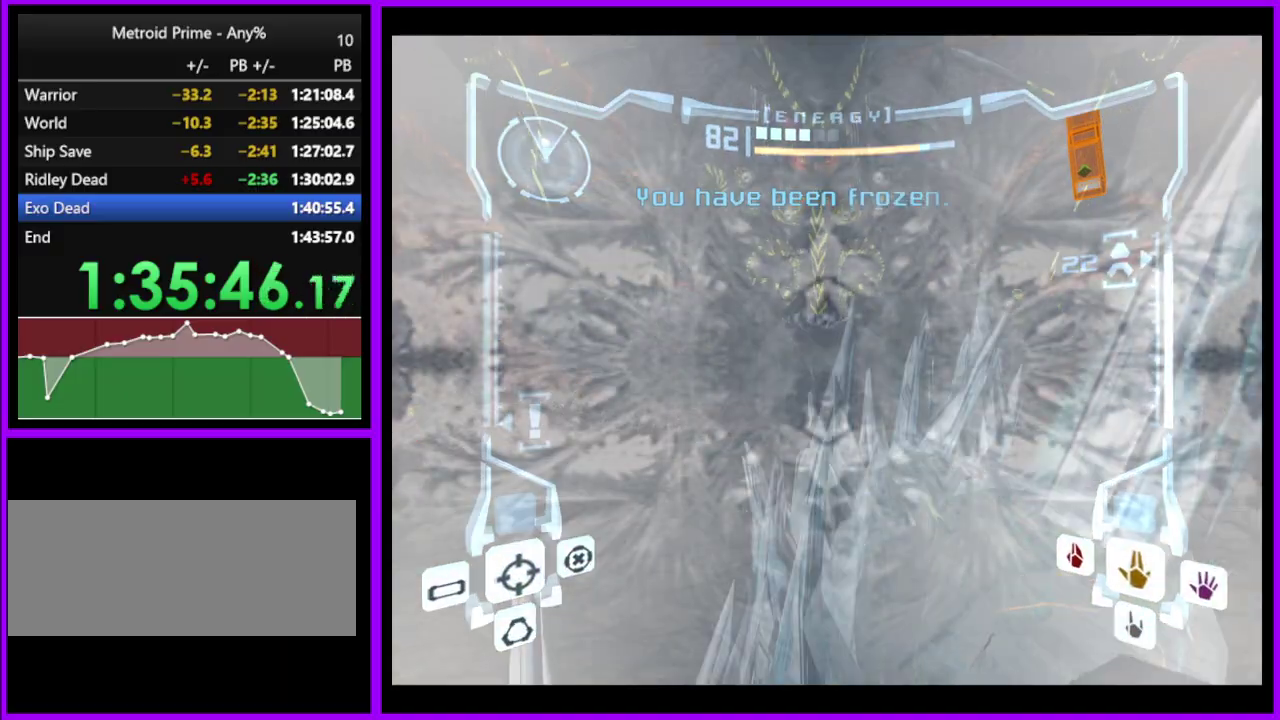
{"buttons": ["L1"], "left_stick": "center", "right_stick": "center", "events": [[83, "A", "up"], [283, "B", "down"], [350, "B", "up"], [400, "B", "down"], [500, "B", "up"]]}
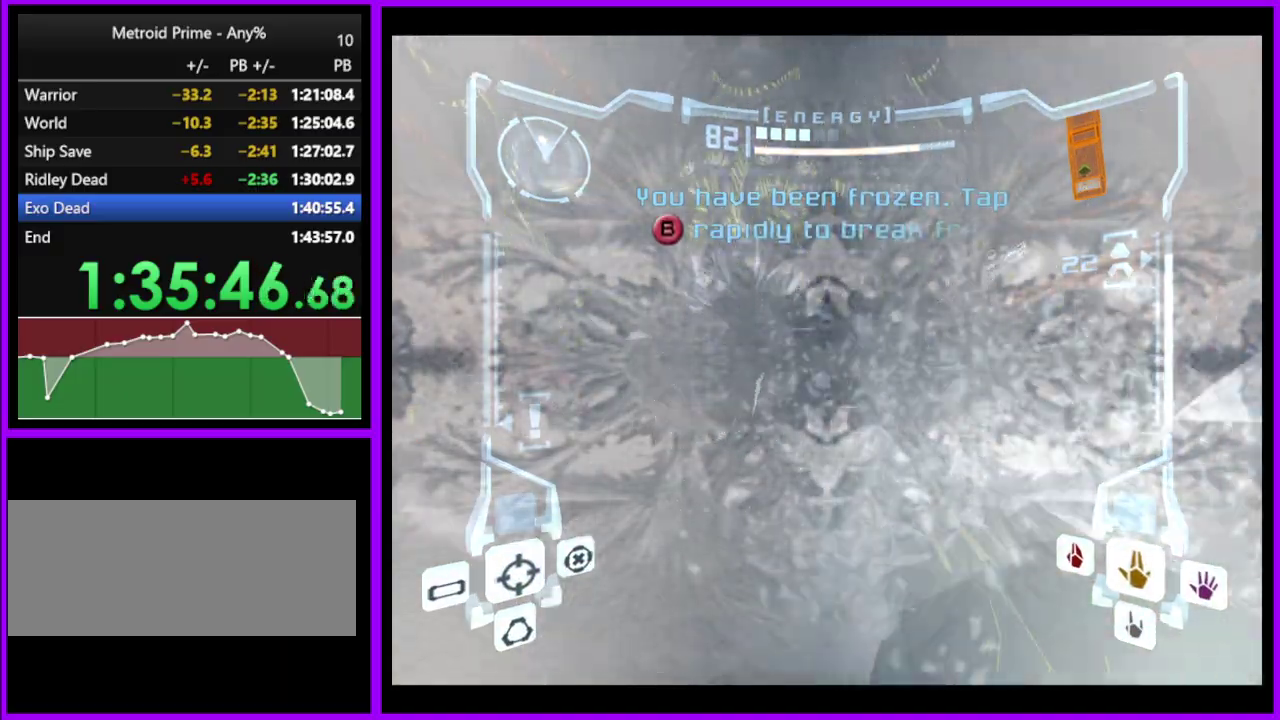
{"buttons": ["A", "L1"], "left_stick": "down", "right_stick": "center", "events": [[83, "L1", "up"], [100, "A", "down"], [117, "left_stick", "down"], [267, "L1", "down"]]}
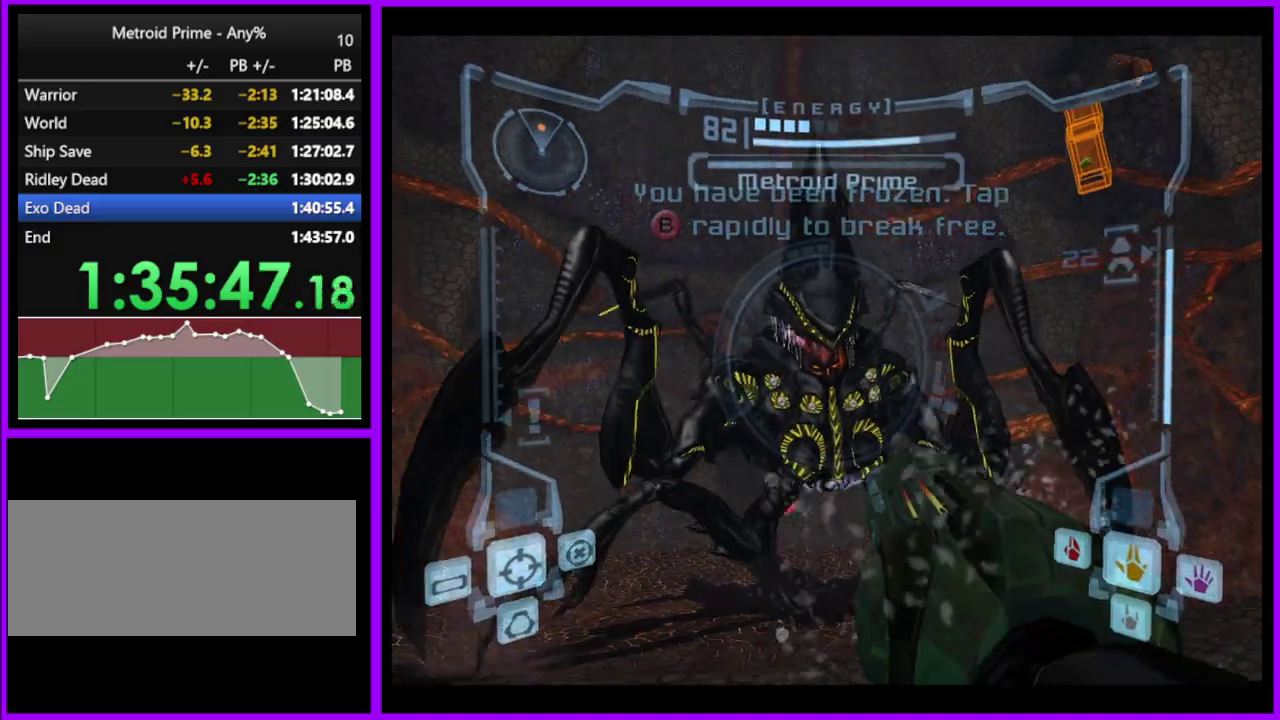
{"buttons": ["A", "L1"], "left_stick": "up", "right_stick": "center", "events": [[217, "left_stick", "up"]]}
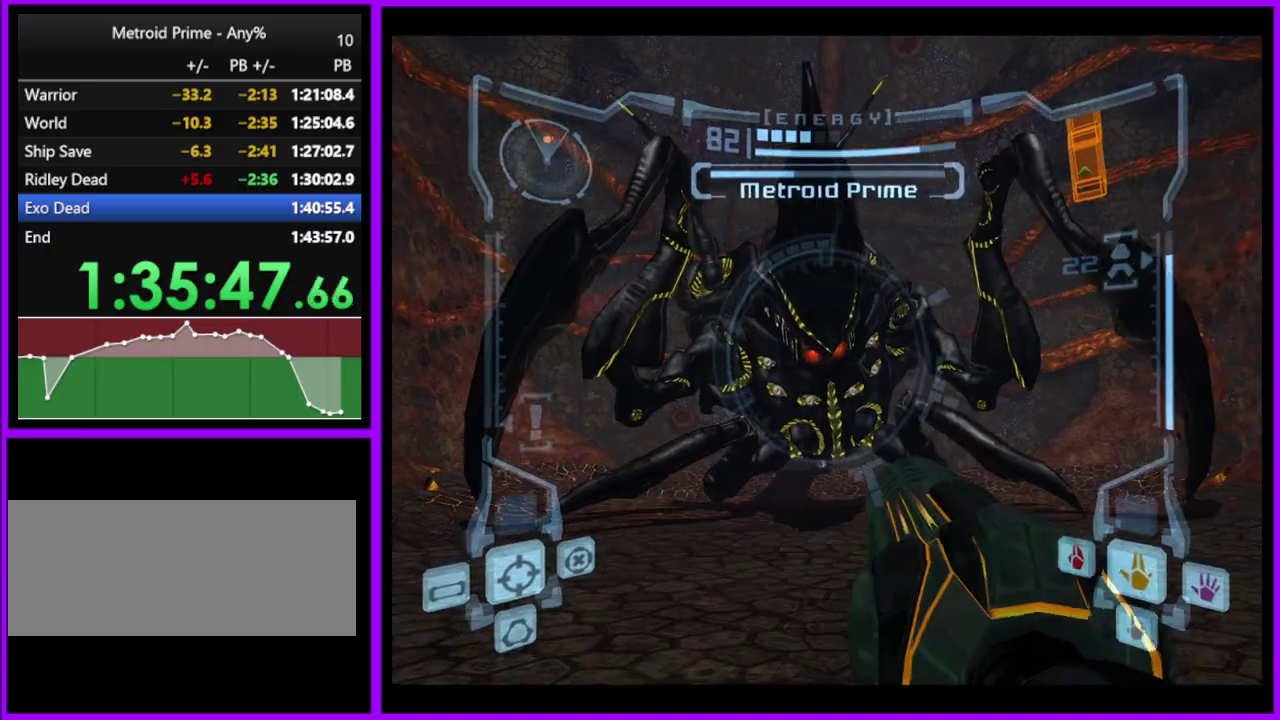
{"buttons": ["A", "L1"], "left_stick": "up", "right_stick": "center", "events": []}
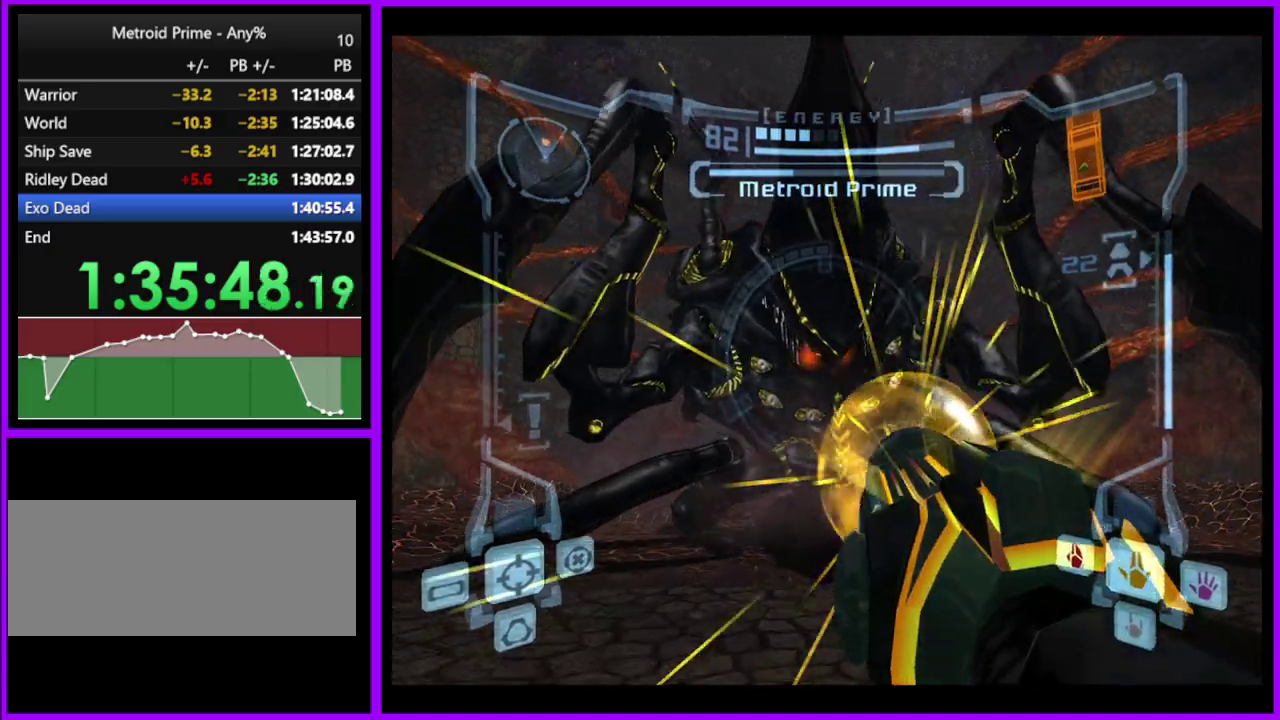
{"buttons": ["A", "L1"], "left_stick": "down", "right_stick": "center", "events": [[333, "A", "up"], [433, "left_stick", "center"], [483, "A", "down"], [500, "left_stick", "down"]]}
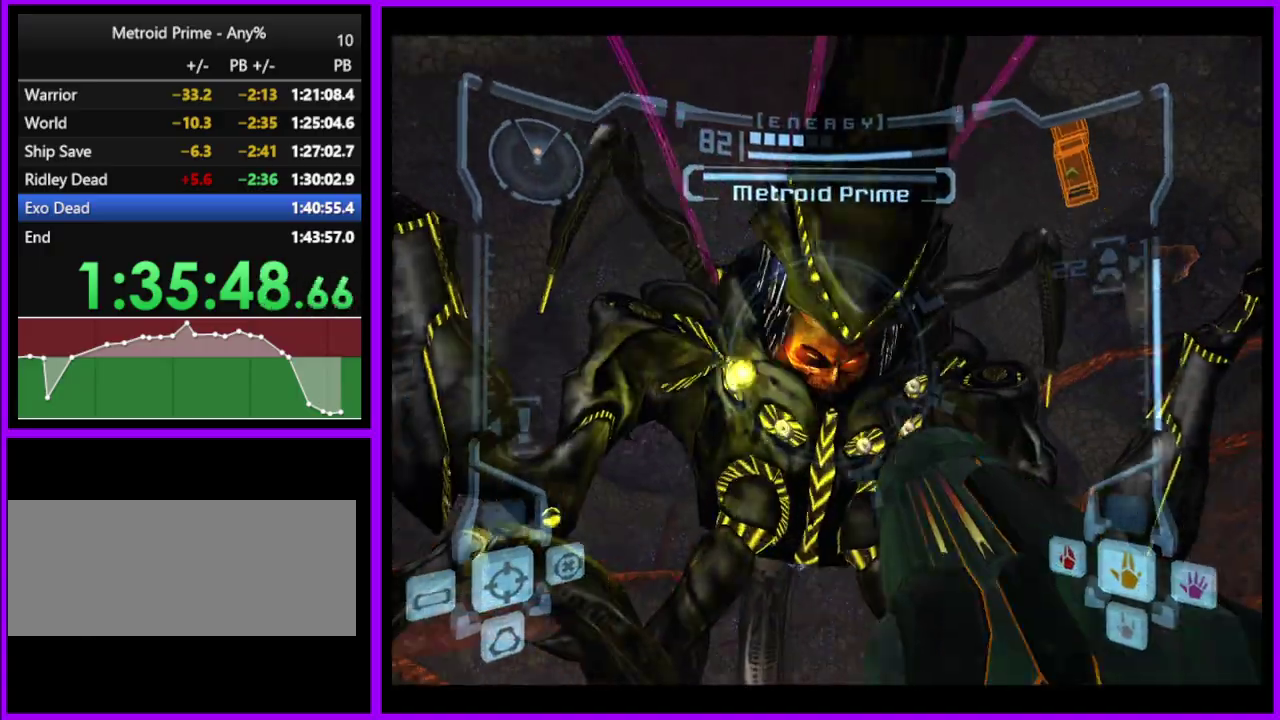
{"buttons": ["A", "L1"], "left_stick": "center", "right_stick": "center", "events": [[83, "left_stick", "center"], [317, "left_stick", "down"], [433, "left_stick", "center"]]}
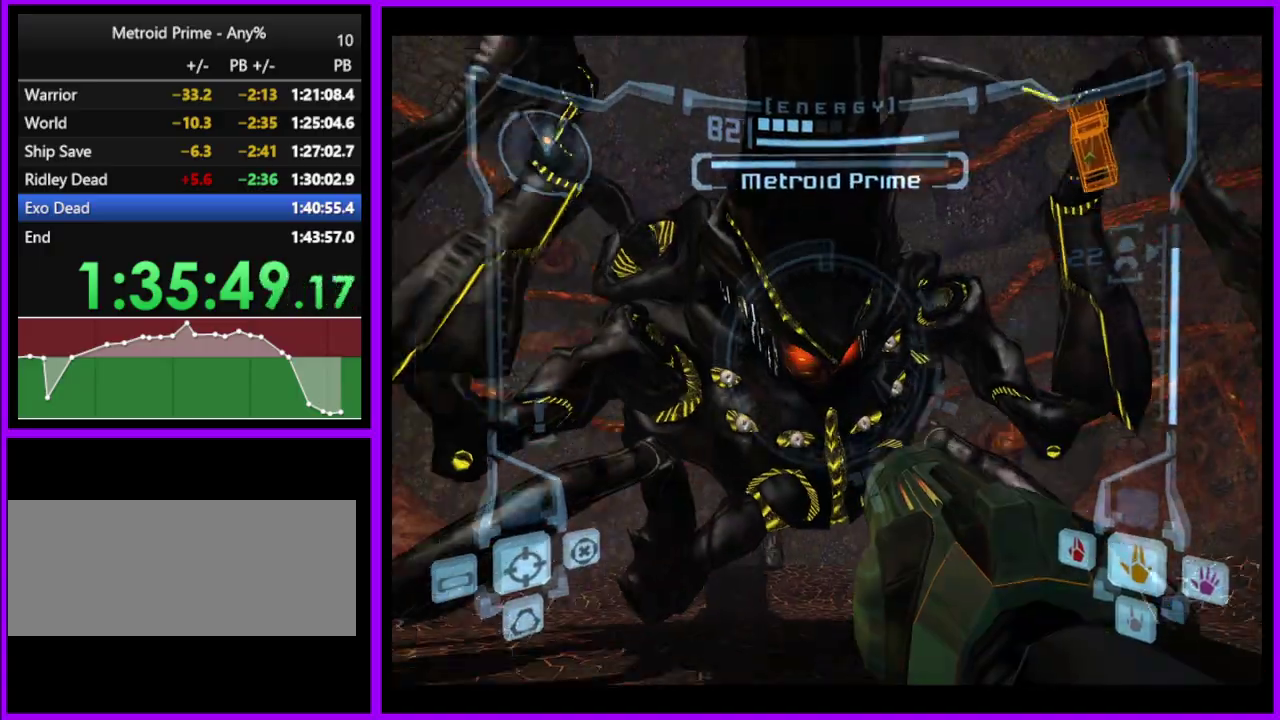
{"buttons": ["A", "L1"], "left_stick": "center", "right_stick": "center", "events": []}
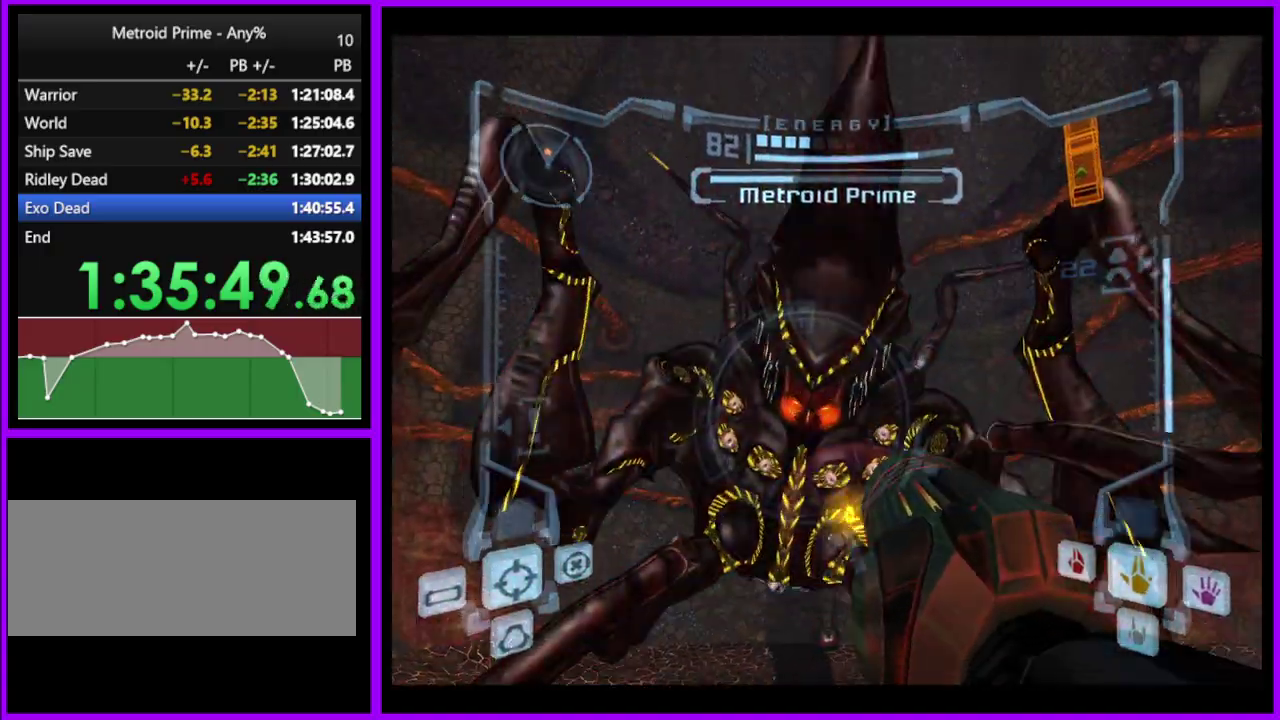
{"buttons": ["A", "L1"], "left_stick": "center", "right_stick": "center", "events": []}
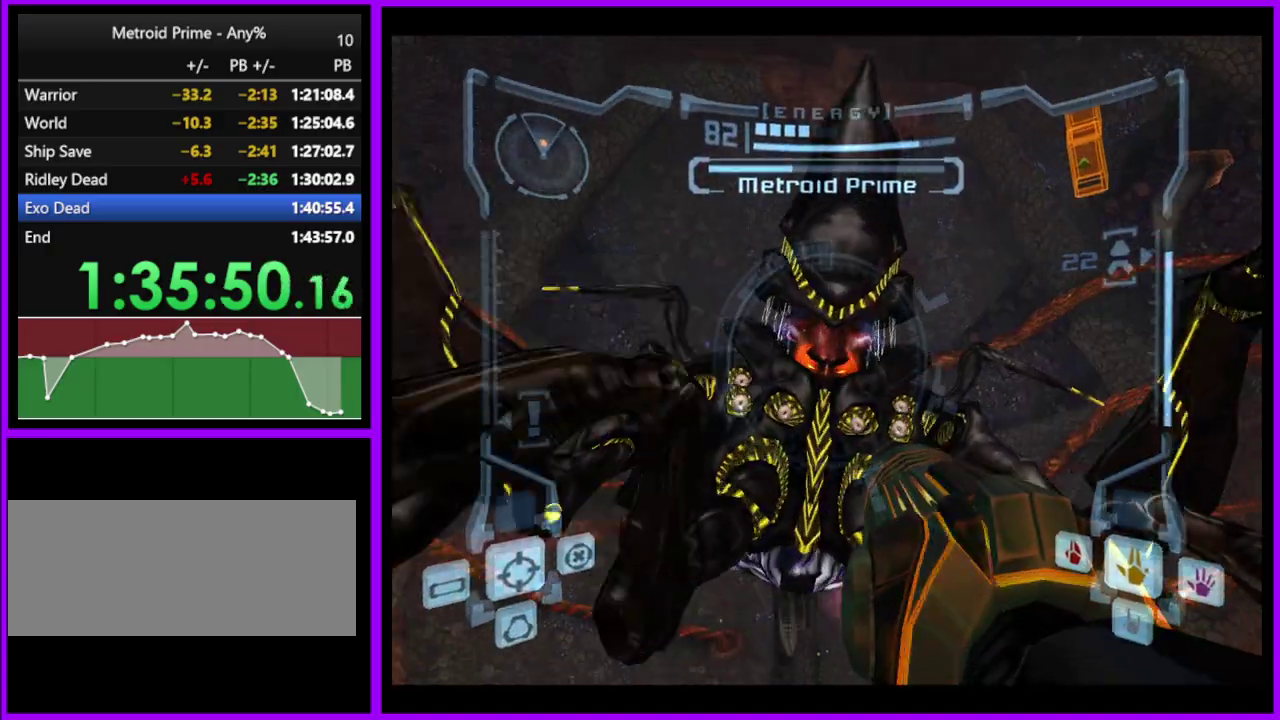
{"buttons": ["L1"], "left_stick": "down", "right_stick": "center", "events": [[333, "A", "up"], [400, "left_stick", "down"]]}
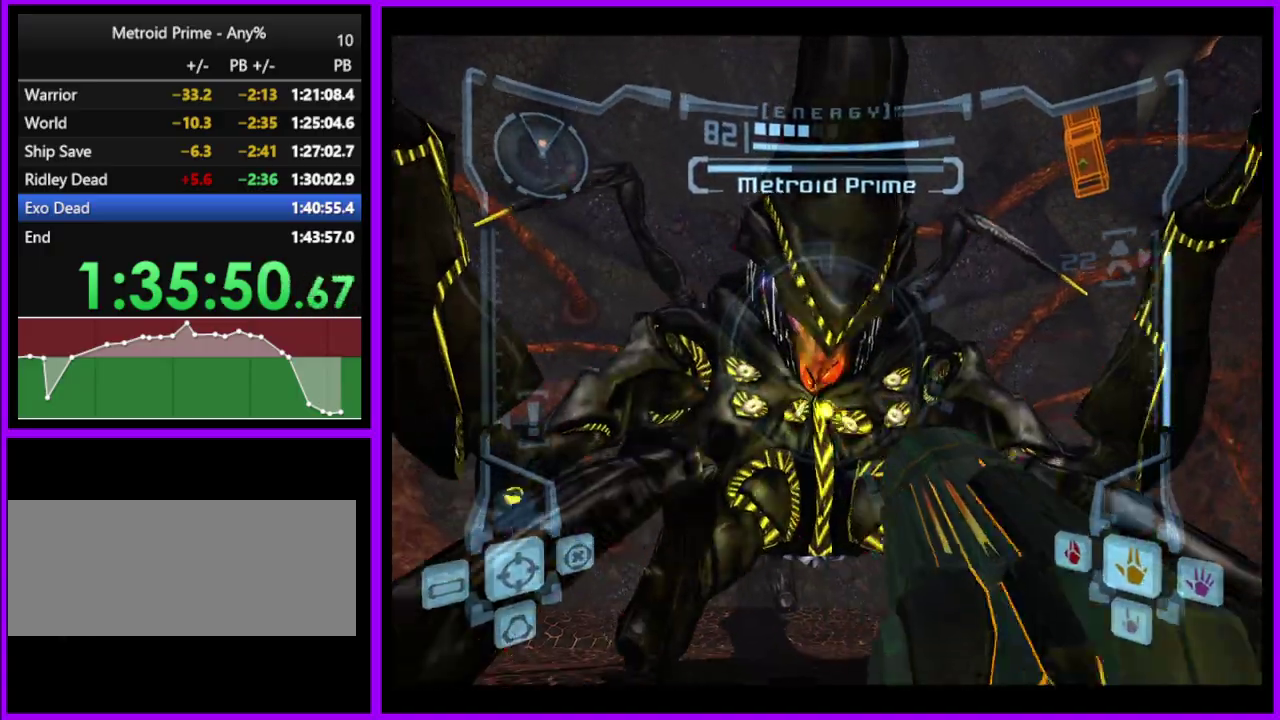
{"buttons": ["A", "B", "L1"], "left_stick": "down", "right_stick": "center", "events": [[17, "A", "down"], [33, "B", "down"], [83, "B", "up"], [400, "B", "down"]]}
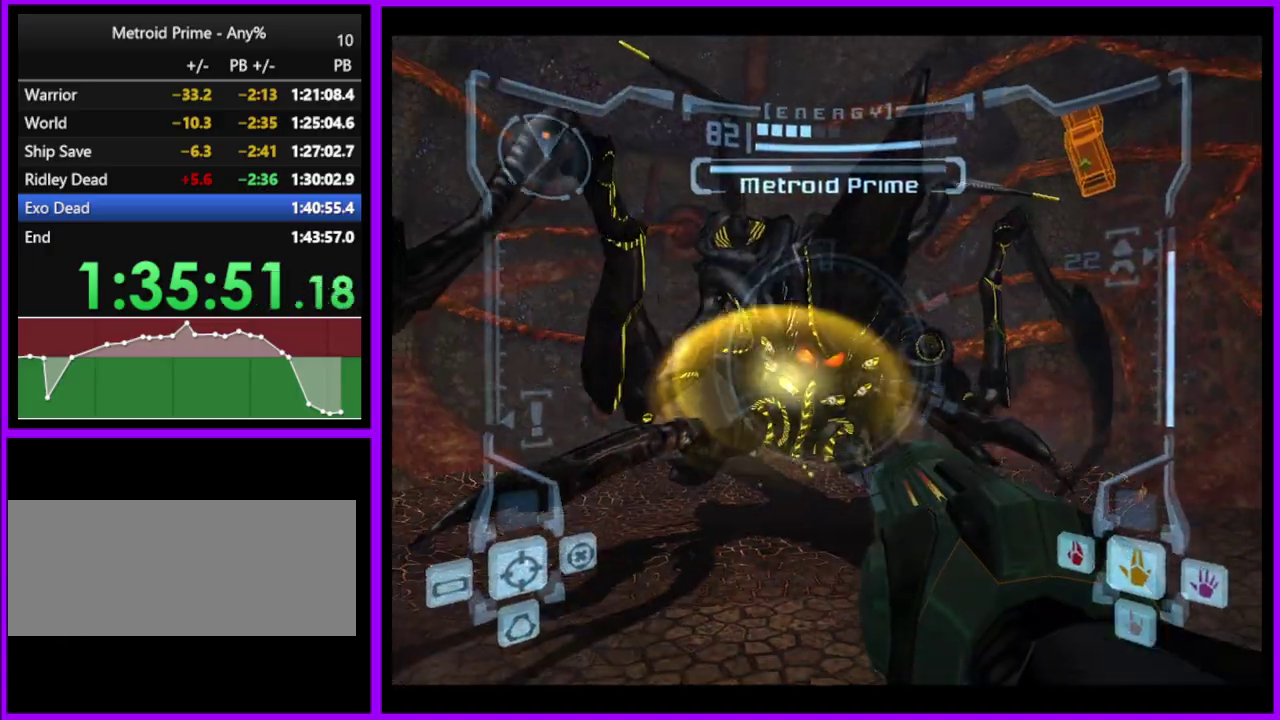
{"buttons": ["A", "B", "L1"], "left_stick": "down-left", "right_stick": "center", "events": [[17, "left_stick", "down-left"], [67, "B", "up"], [433, "B", "down"]]}